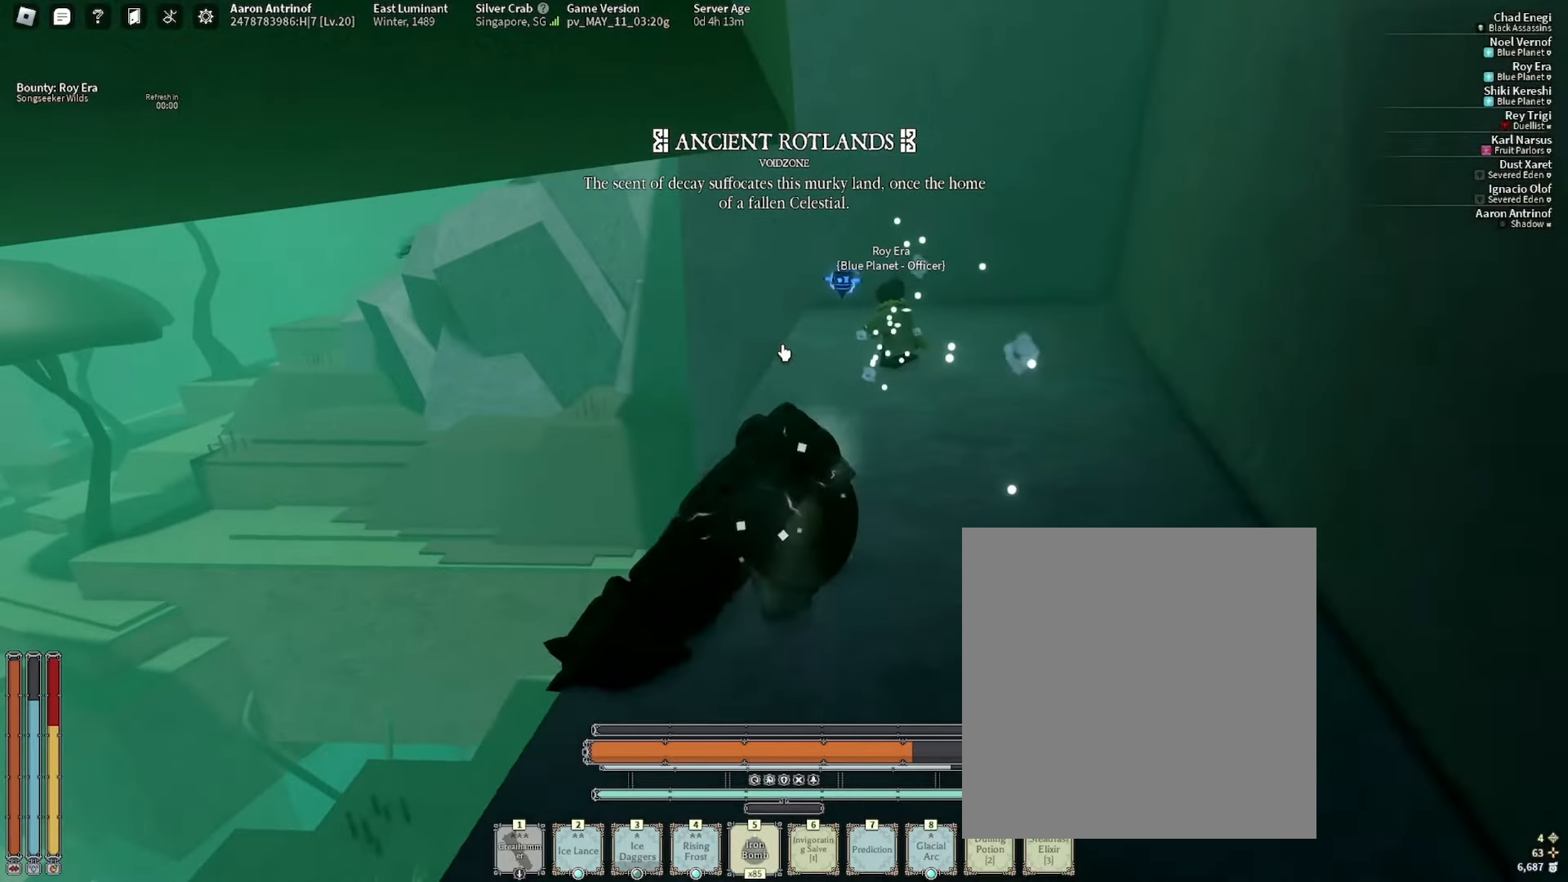
Gameplay with keyboard and mouse; each line is a JSON object with the keys and mouse buttons held at the frame after it. "events" lists presses ("down") and releases ("up") of ".", "/", "0", "2", "3", "4", "5", "6", "7", "8", "9", "a", "alt_l", "alt_r", "b", "backslash", "backspace", "c", "caps_lock", "comma", "ctrl_l", "ctrl_r", "d", "e", "equals", "escape", "f", "f1", "f10", "f11", "f12", "f2", "f3", "f4", "f5", "f6", "f7", "f8", "f9", "g", "h", "i", "j", "k", "l", "lbracket", "m", "minus", "n", "o", "p", "q", "quote", "r", "rbracket", "return", "s", "semicolon", "shift_l", "shift_r", "space", "super", "t", "tab", "tilde", "u", "v", "w", "x", "y", "z", "mouse_wheel", "mouse_right" and "mouse_mb5" between this image and that frame as [ms after this image, input, new state], when the widget could be followed in between; "mouse_left" appears only as held states. "mouse_left", "mouse_wheel", "mouse_right", "mouse_mb5" = the "left", "wheel", "right", "mb5" buttons of the "mouse" list. No other keys are recorded. "wheel" means that the mouse wheel is clicked or scrolled. Mouse movement is not recorded. Not read: 1 mouse_mb4.
{"keys": ["w"], "mouse": ["right"], "events": [[33, "e", "down"], [50, "mouse_right", "up"], [116, "e", "up"], [200, "e", "down"], [233, "mouse_right", "down"], [283, "e", "up"], [333, "e", "down"], [466, "e", "up"]]}
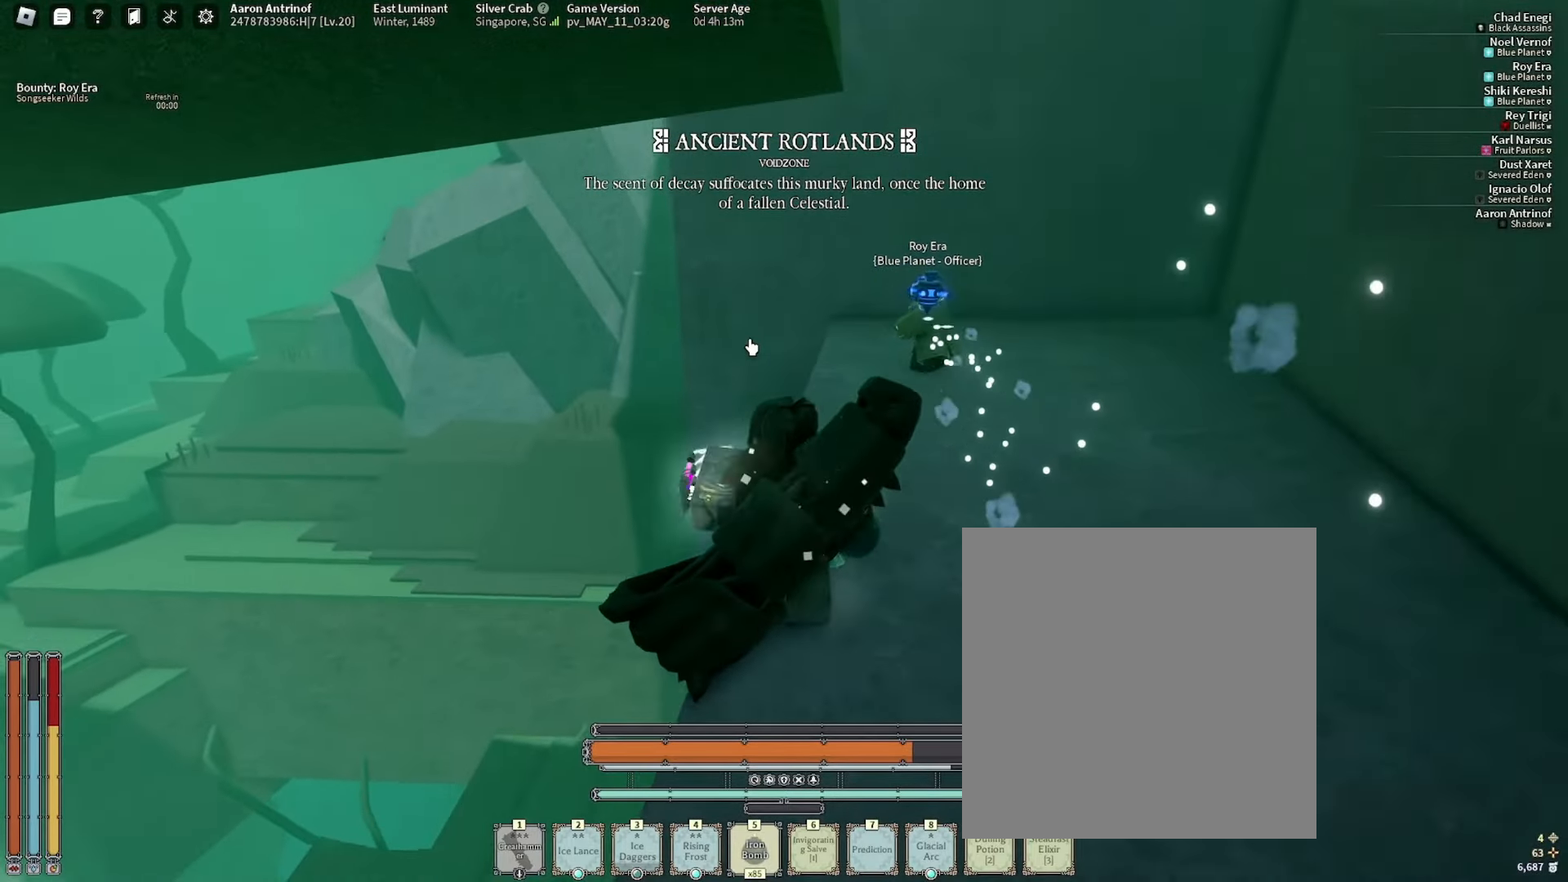
{"keys": ["d", "w"], "mouse": [], "events": [[100, "mouse_right", "up"], [266, "shift_l", "down"], [333, "d", "down"], [416, "shift_l", "up"]]}
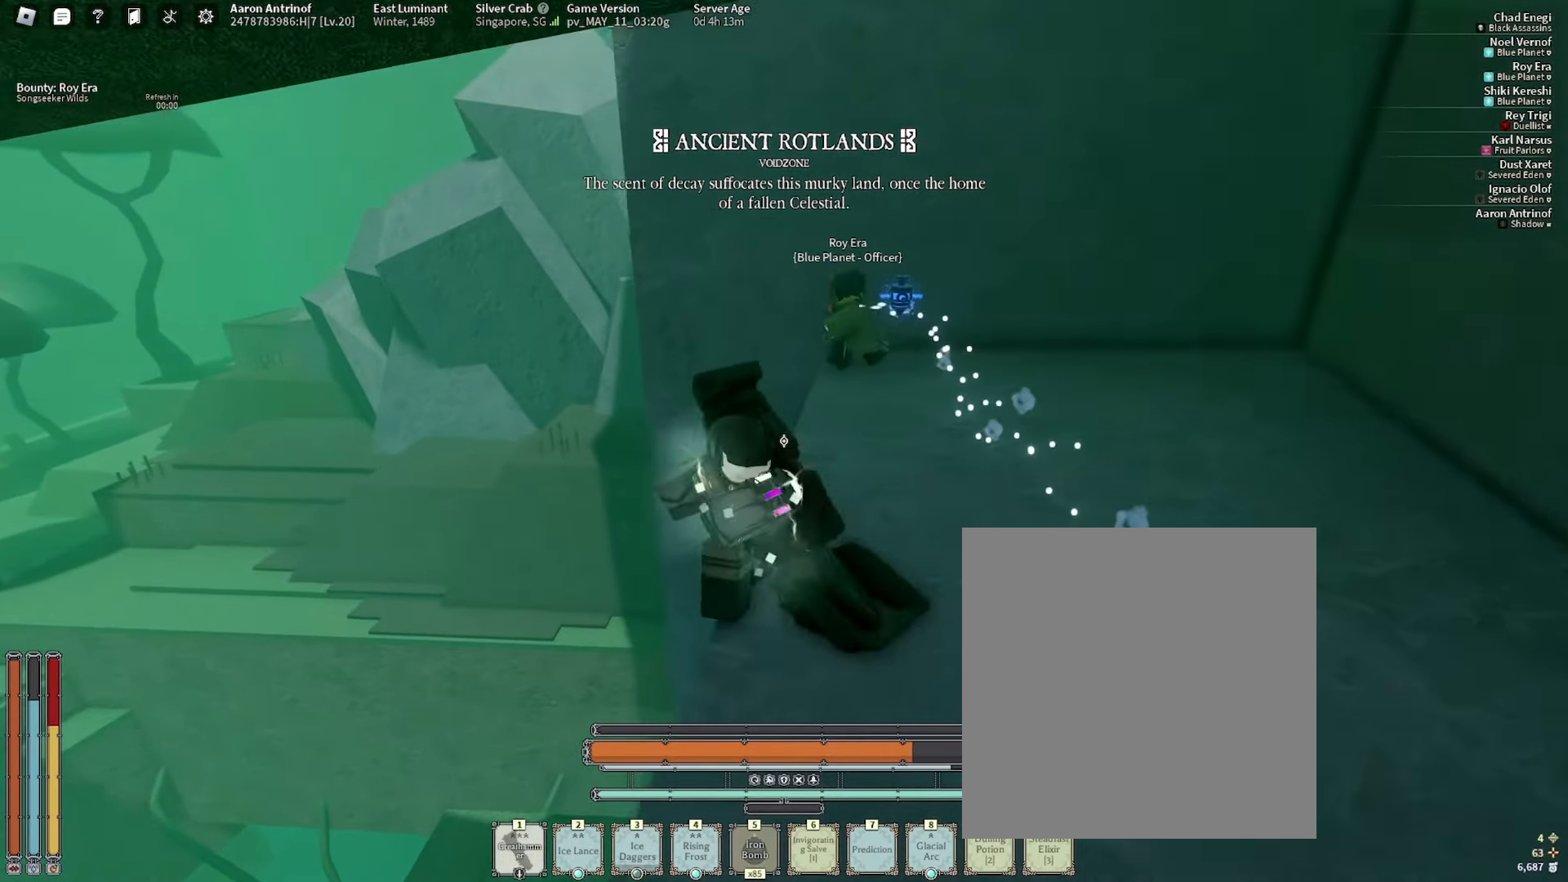
{"keys": ["w"], "mouse": [], "events": [[233, "w", "up"], [300, "w", "down"], [366, "d", "up"], [366, "w", "up"], [416, "w", "down"]]}
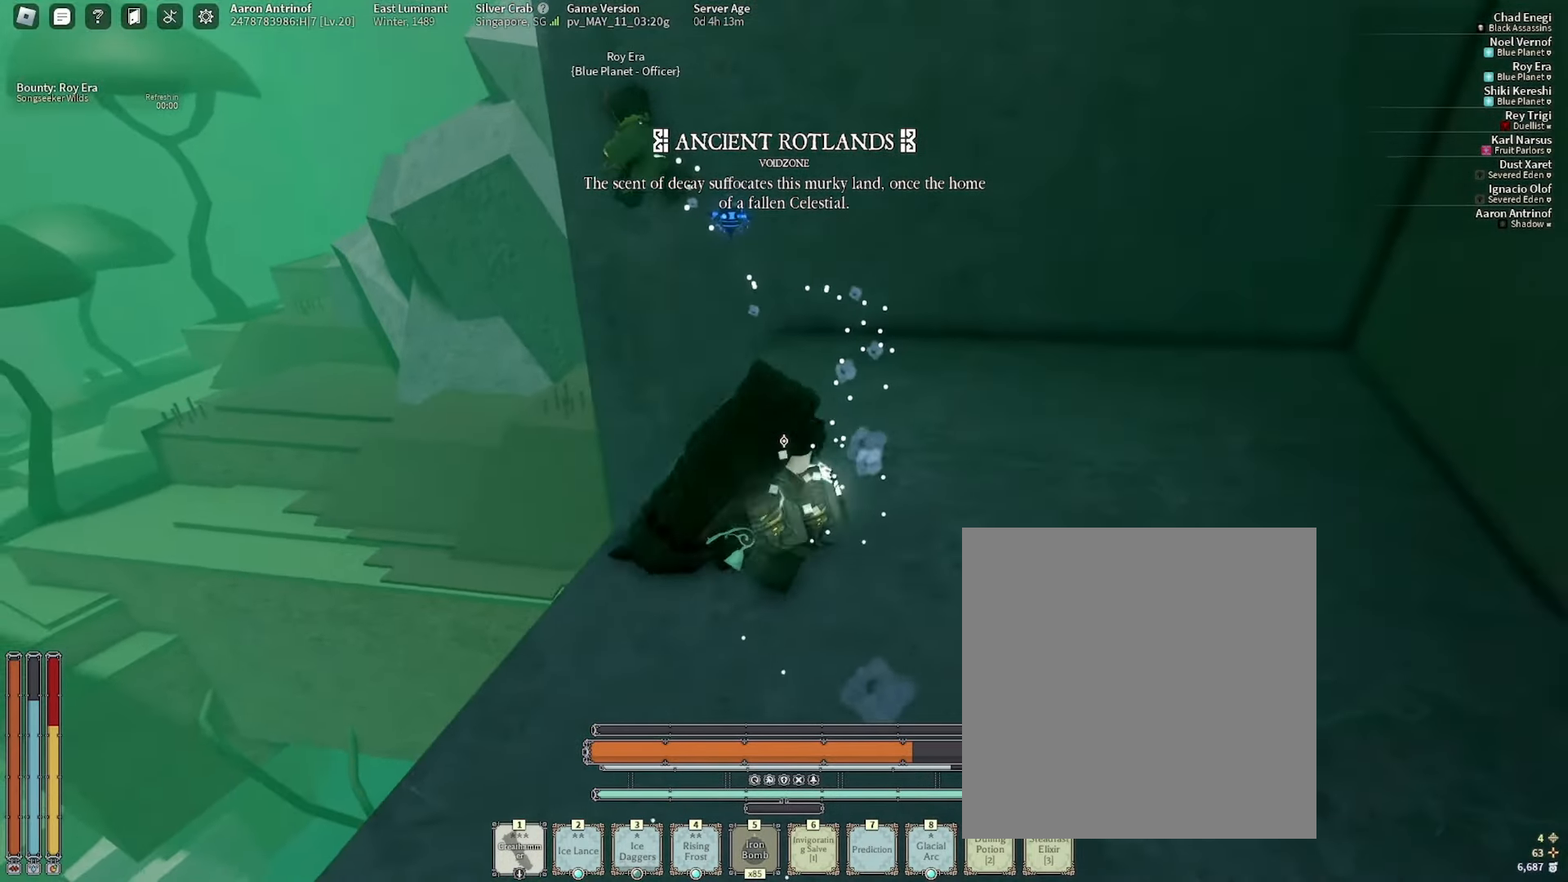
{"keys": ["space", "w"], "mouse": [], "events": [[466, "space", "down"]]}
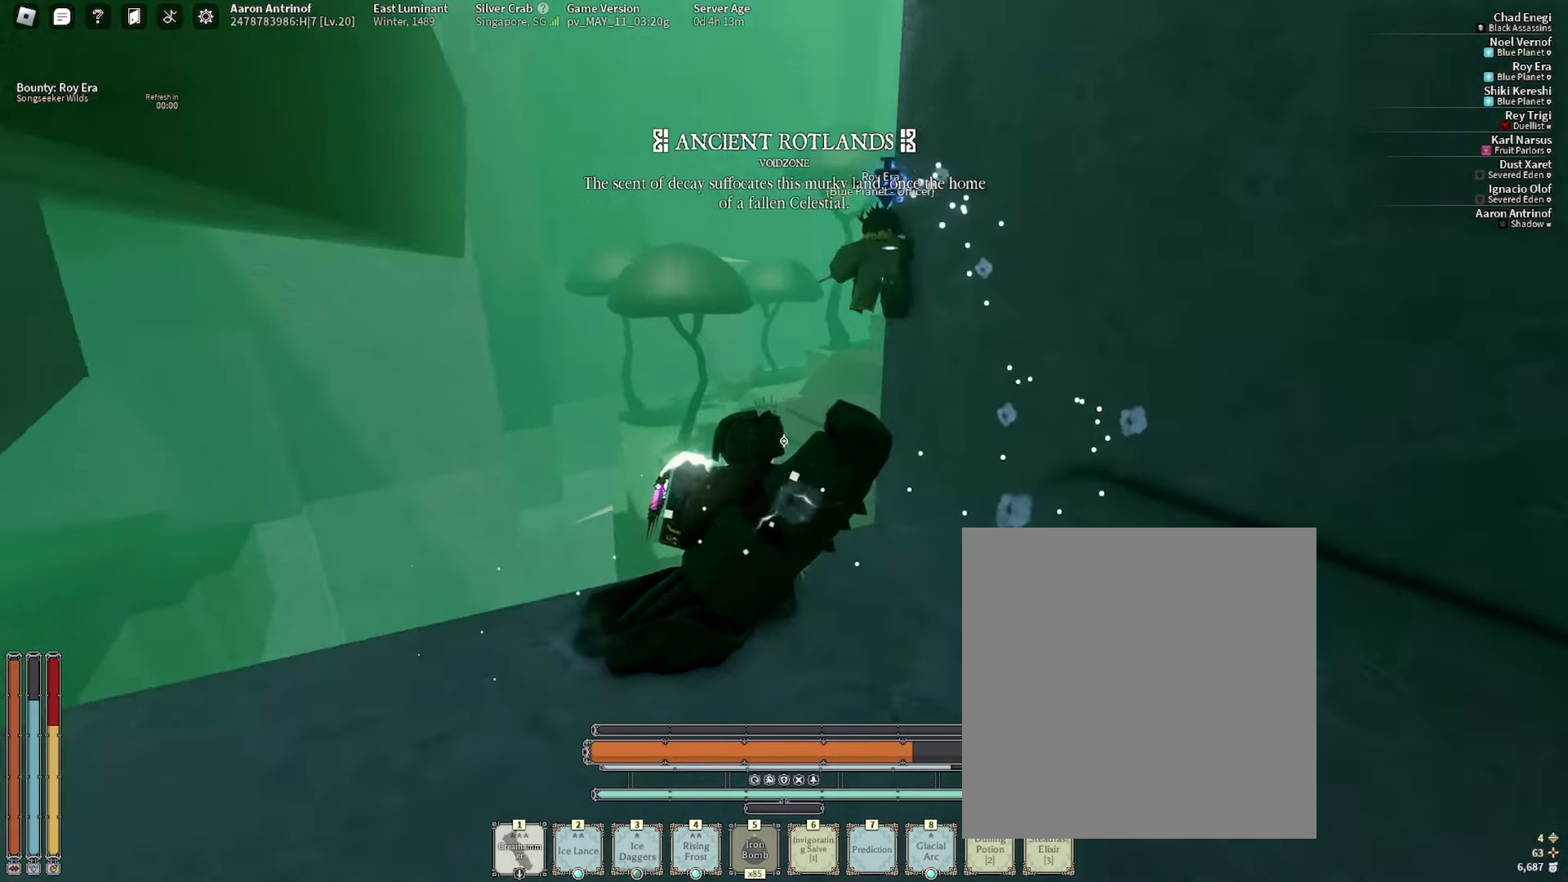
{"keys": ["w"], "mouse": [], "events": [[183, "space", "up"]]}
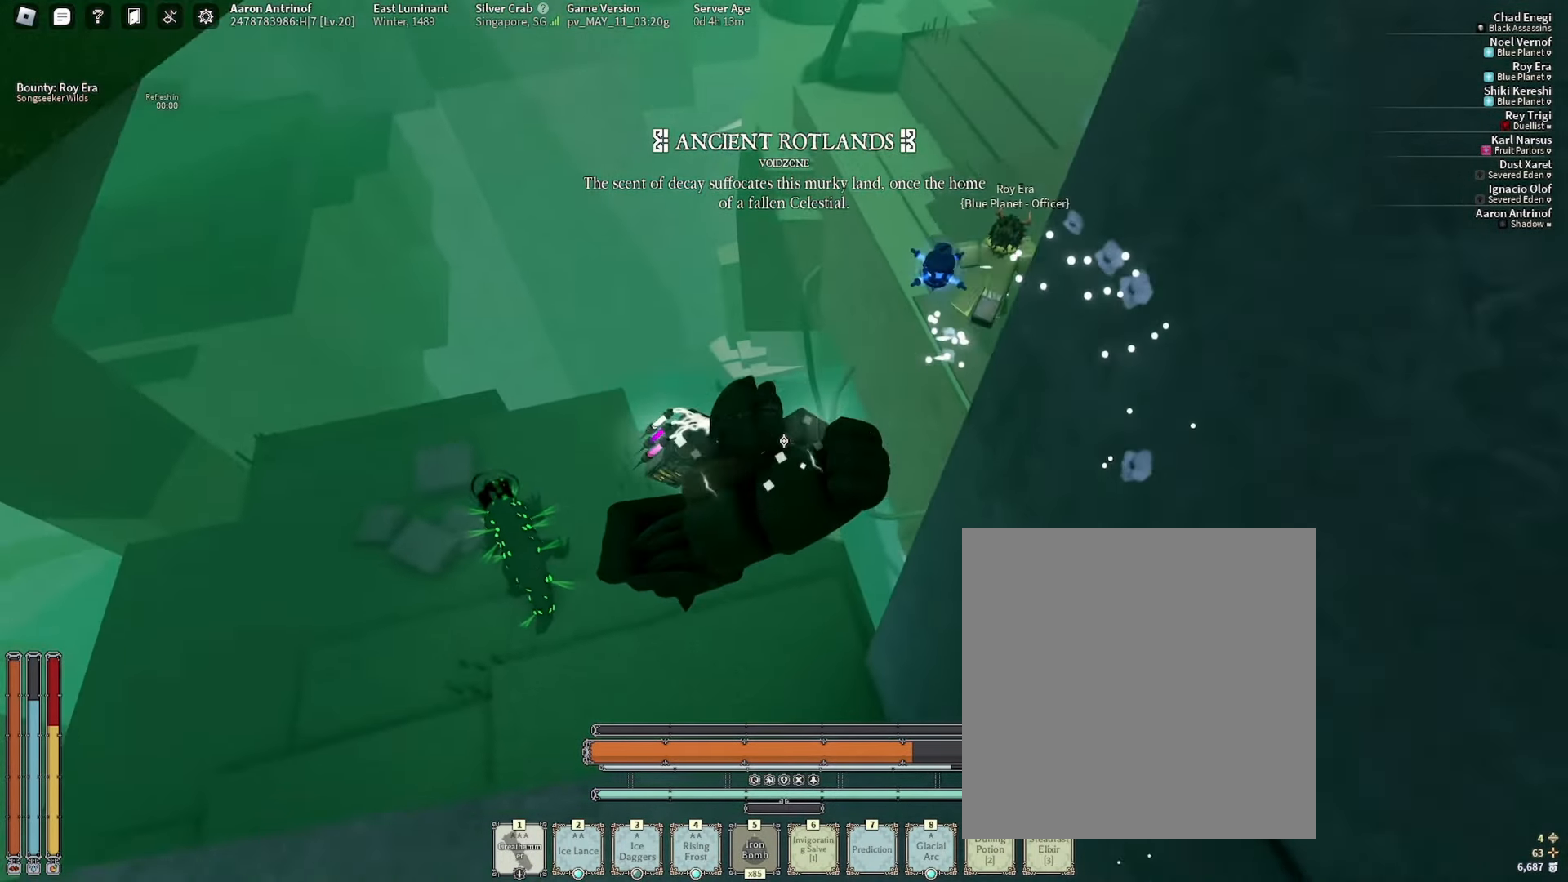
{"keys": ["w"], "mouse": []}
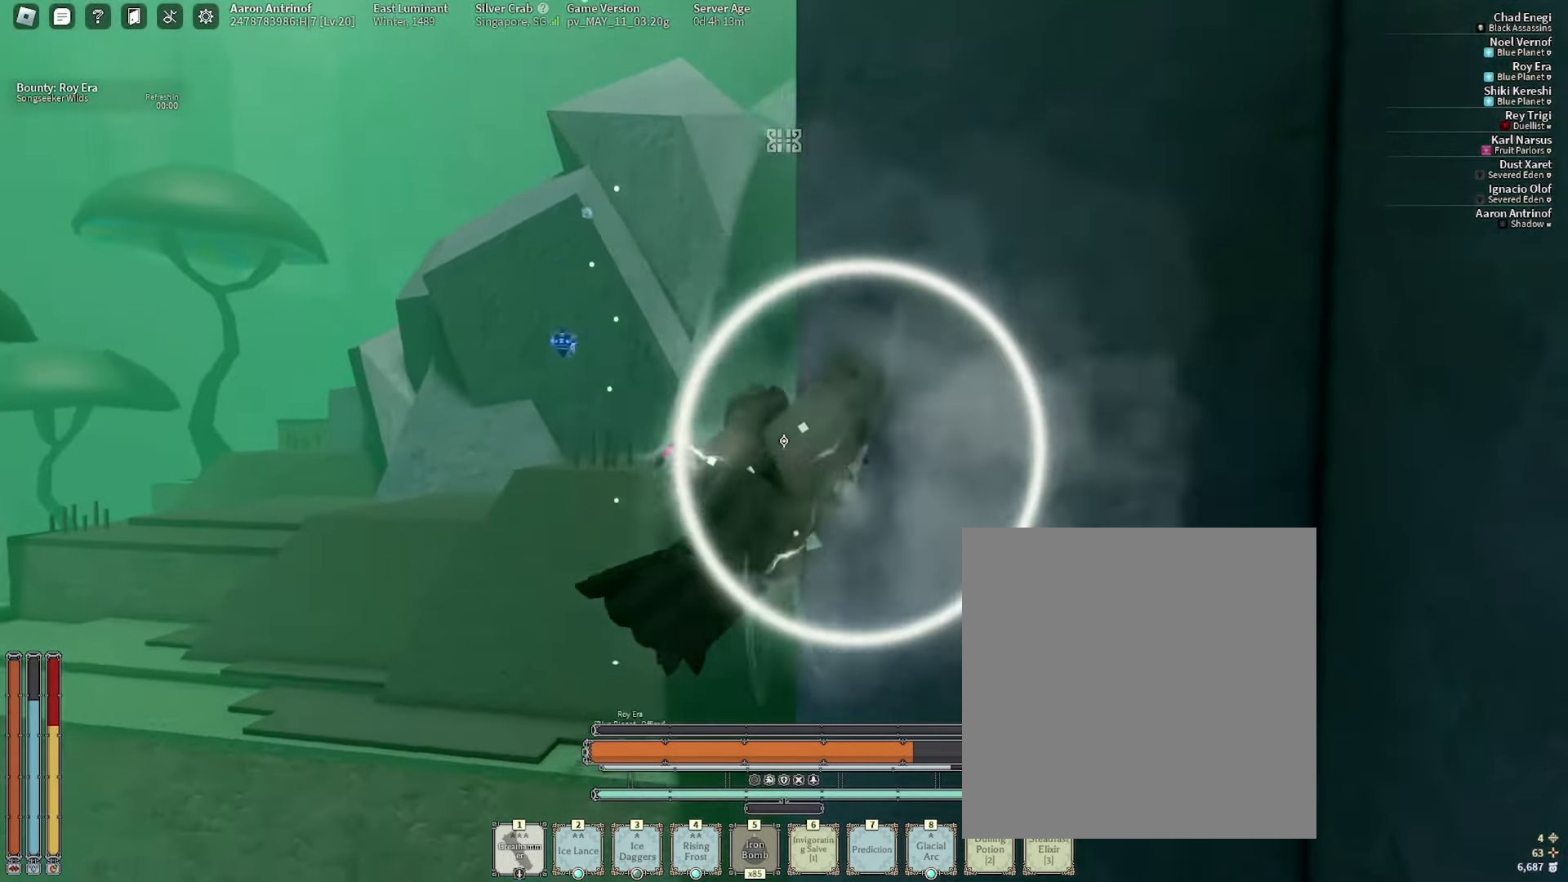
{"keys": ["space", "w"], "mouse": [], "events": [[50, "w", "up"], [100, "w", "down"], [466, "space", "down"]]}
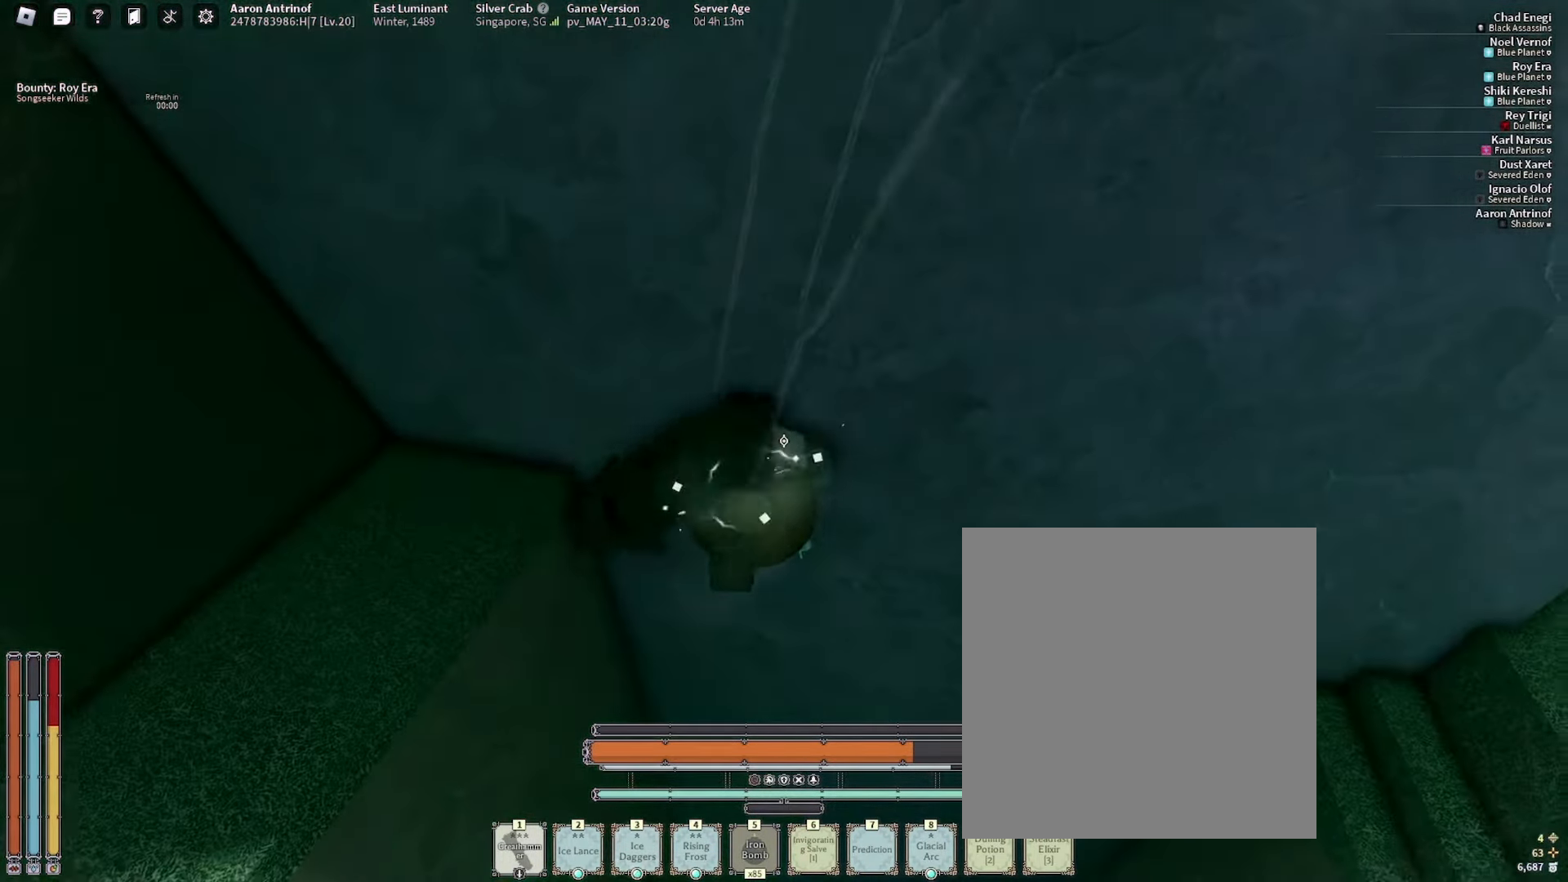
{"keys": ["w"], "mouse": [], "events": [[50, "space", "up"], [133, "space", "down"], [250, "space", "up"]]}
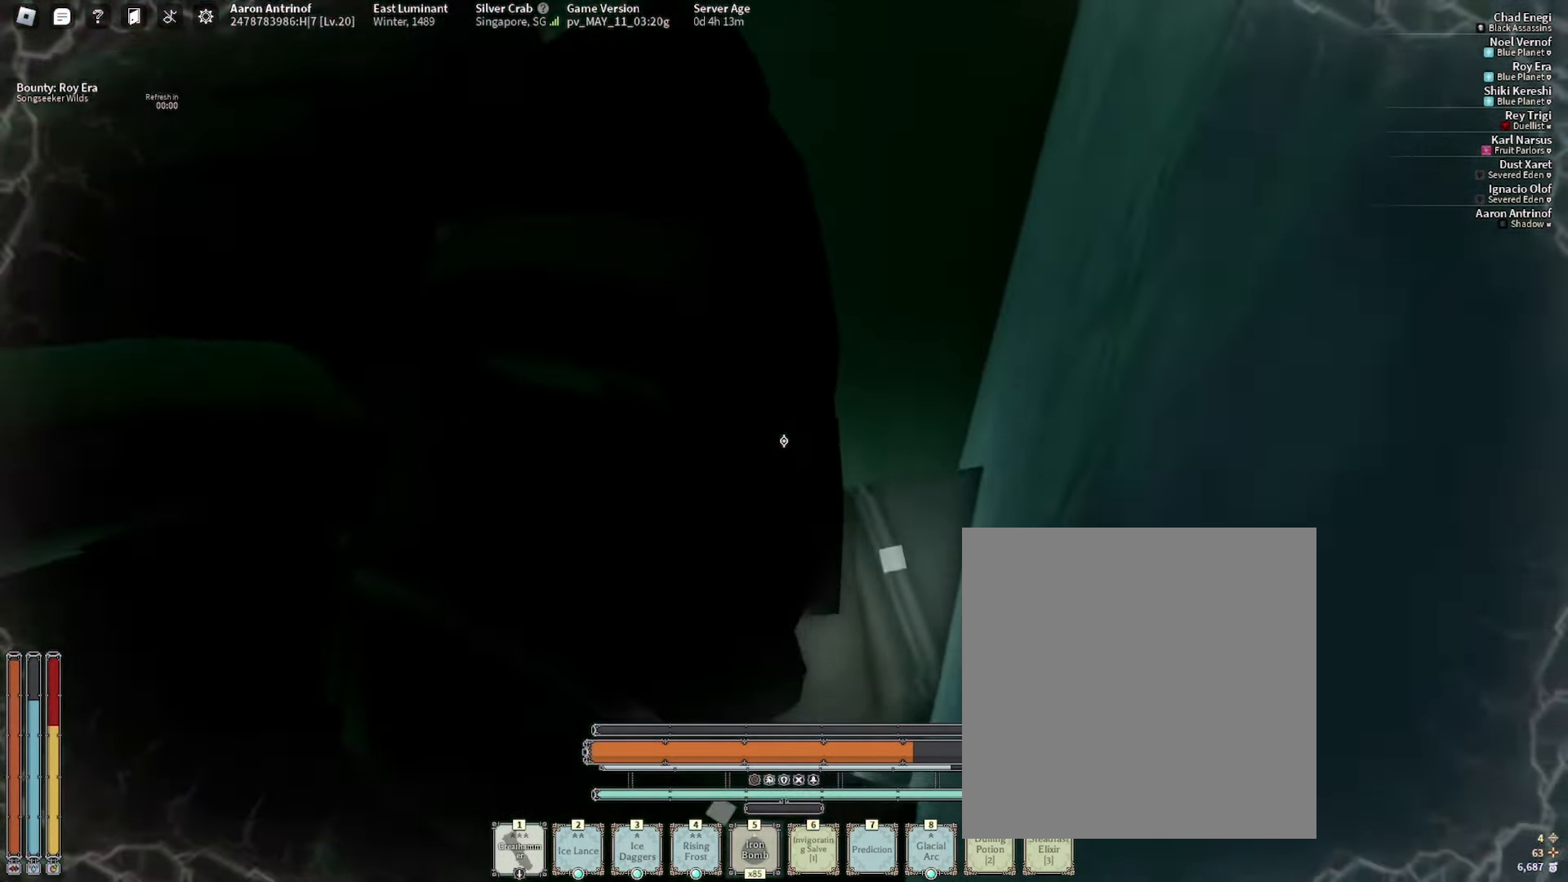
{"keys": ["w"], "mouse": [], "events": []}
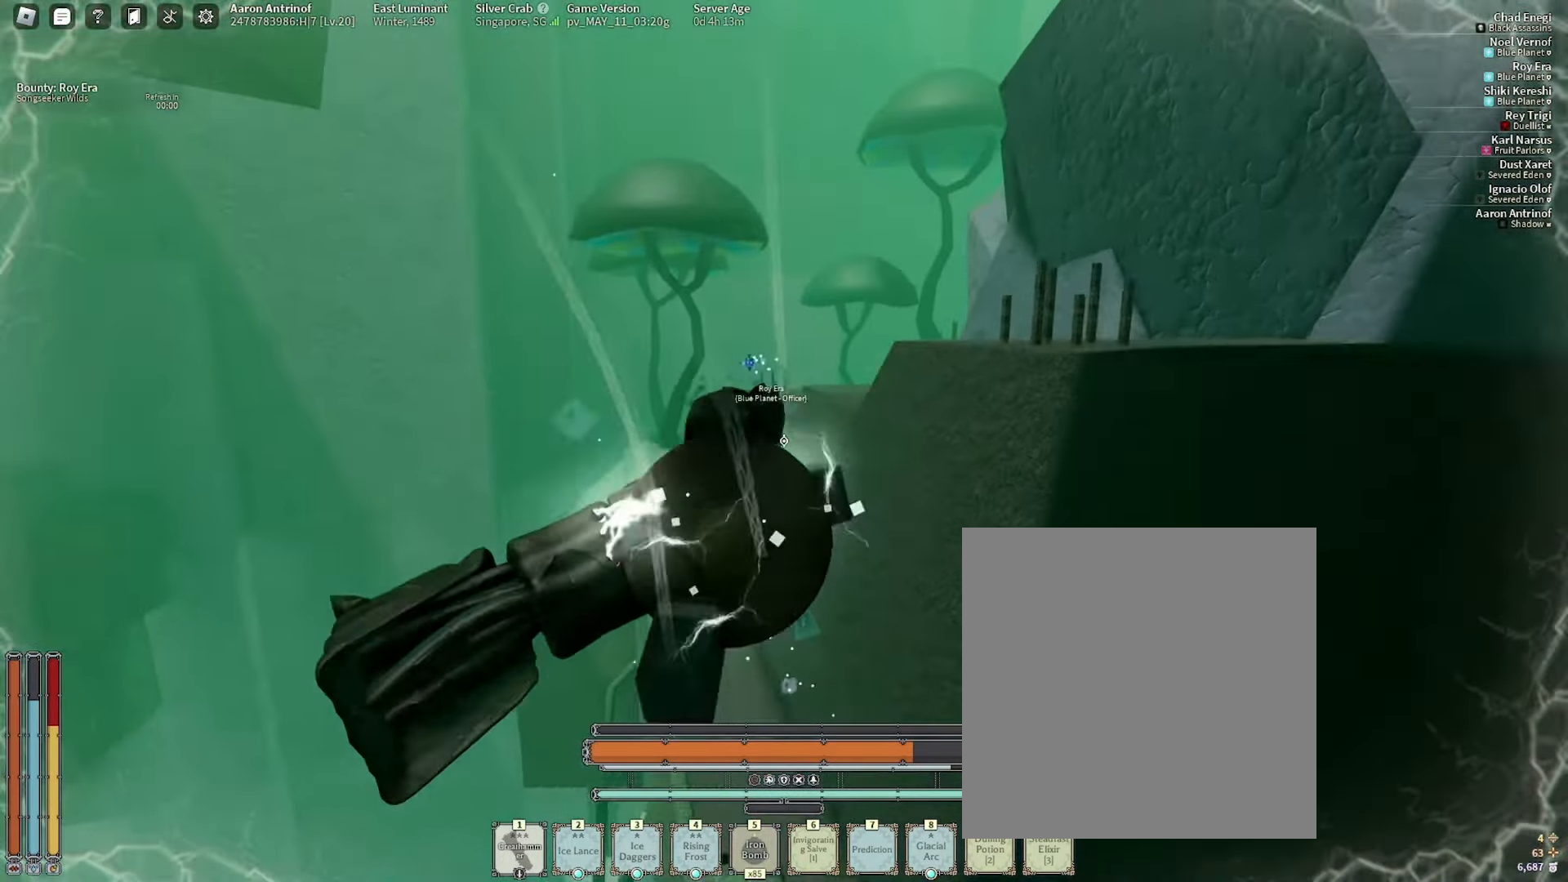
{"keys": ["w"], "mouse": [], "events": [[200, "ctrl_l", "down"], [266, "space", "down"], [350, "ctrl_l", "up"], [383, "space", "up"]]}
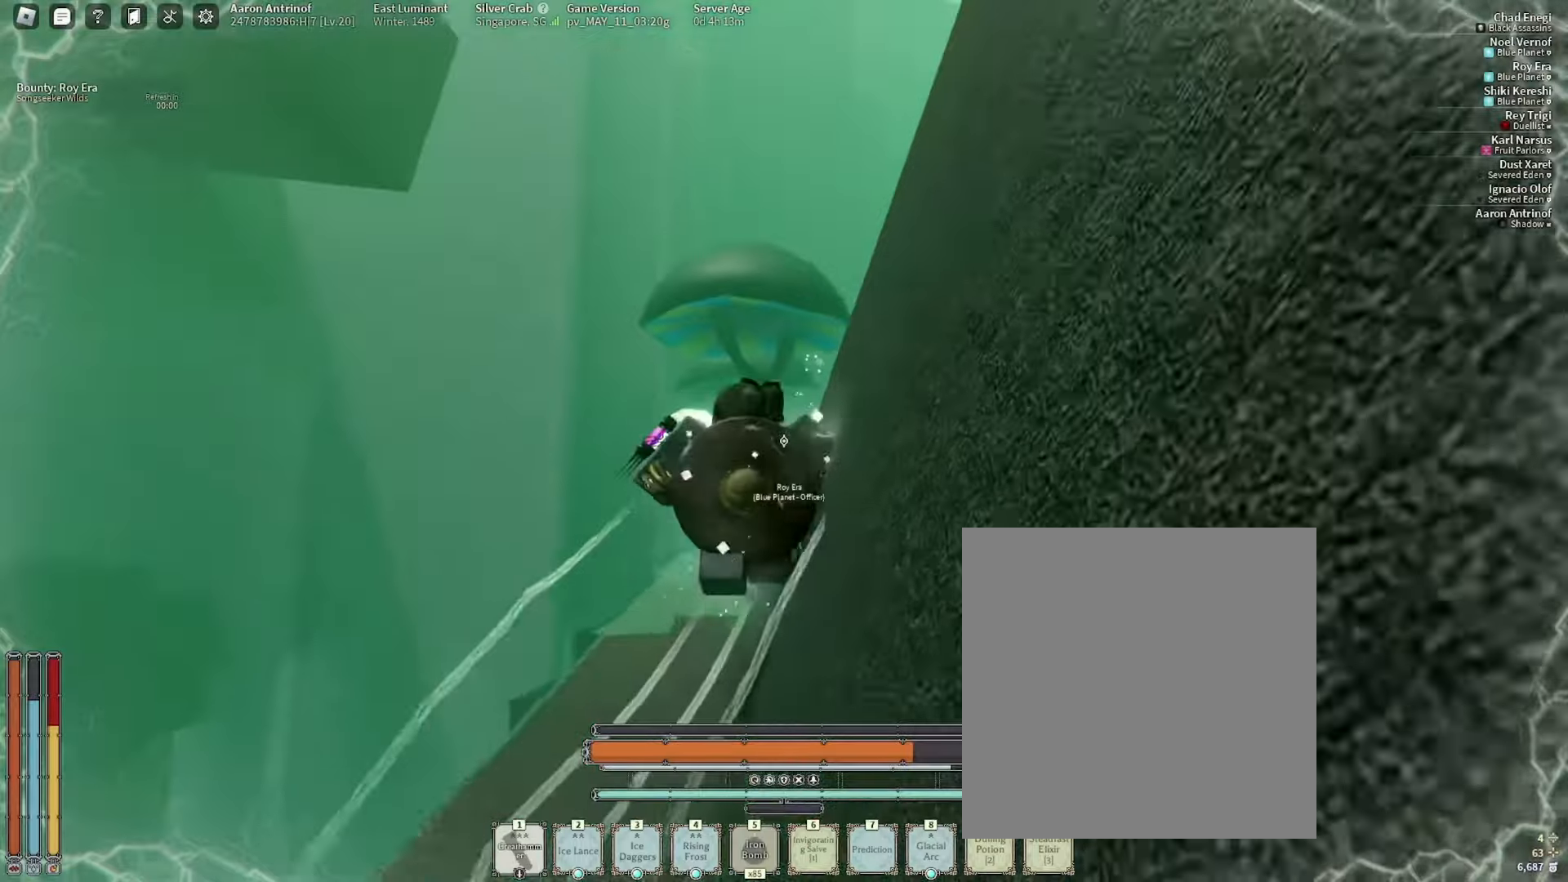
{"keys": ["w"], "mouse": [], "events": []}
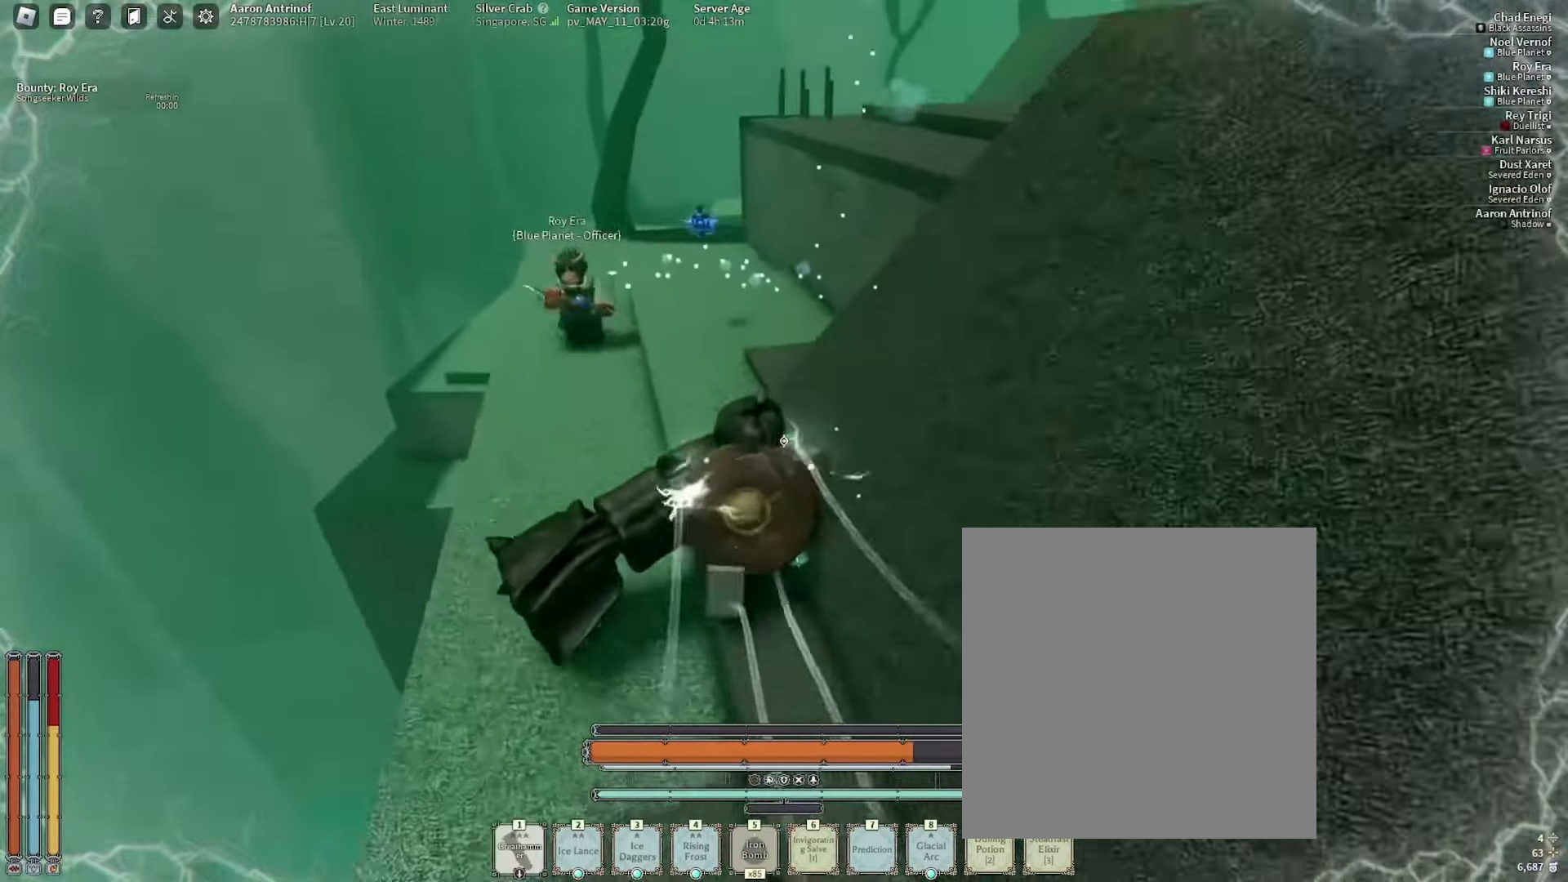
{"keys": ["d", "w"], "mouse": [], "events": [[367, "d", "down"]]}
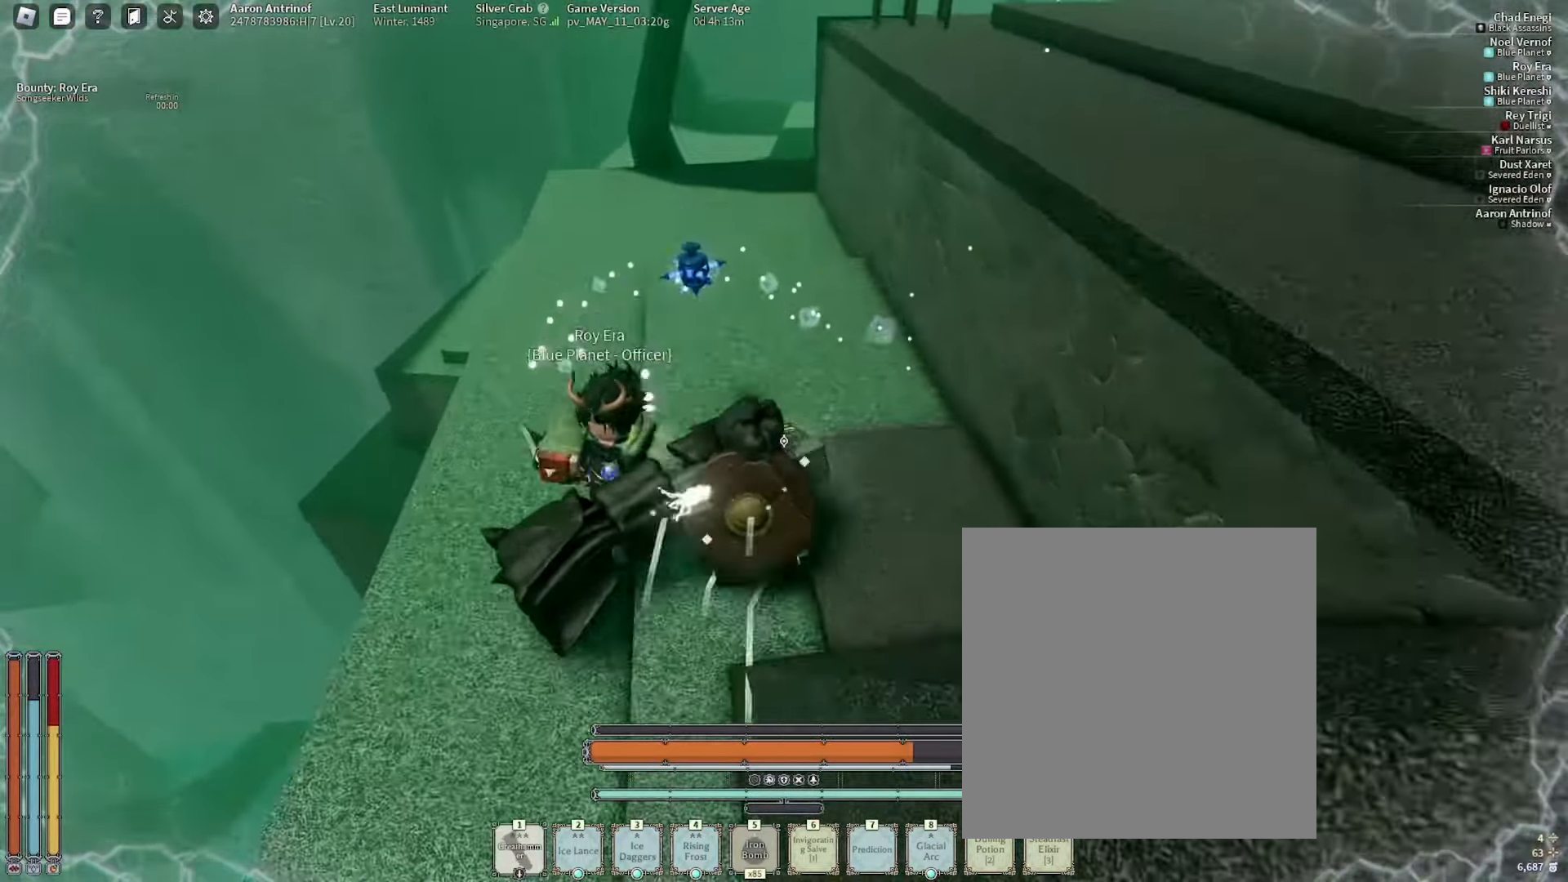
{"keys": ["w"], "mouse": ["left"]}
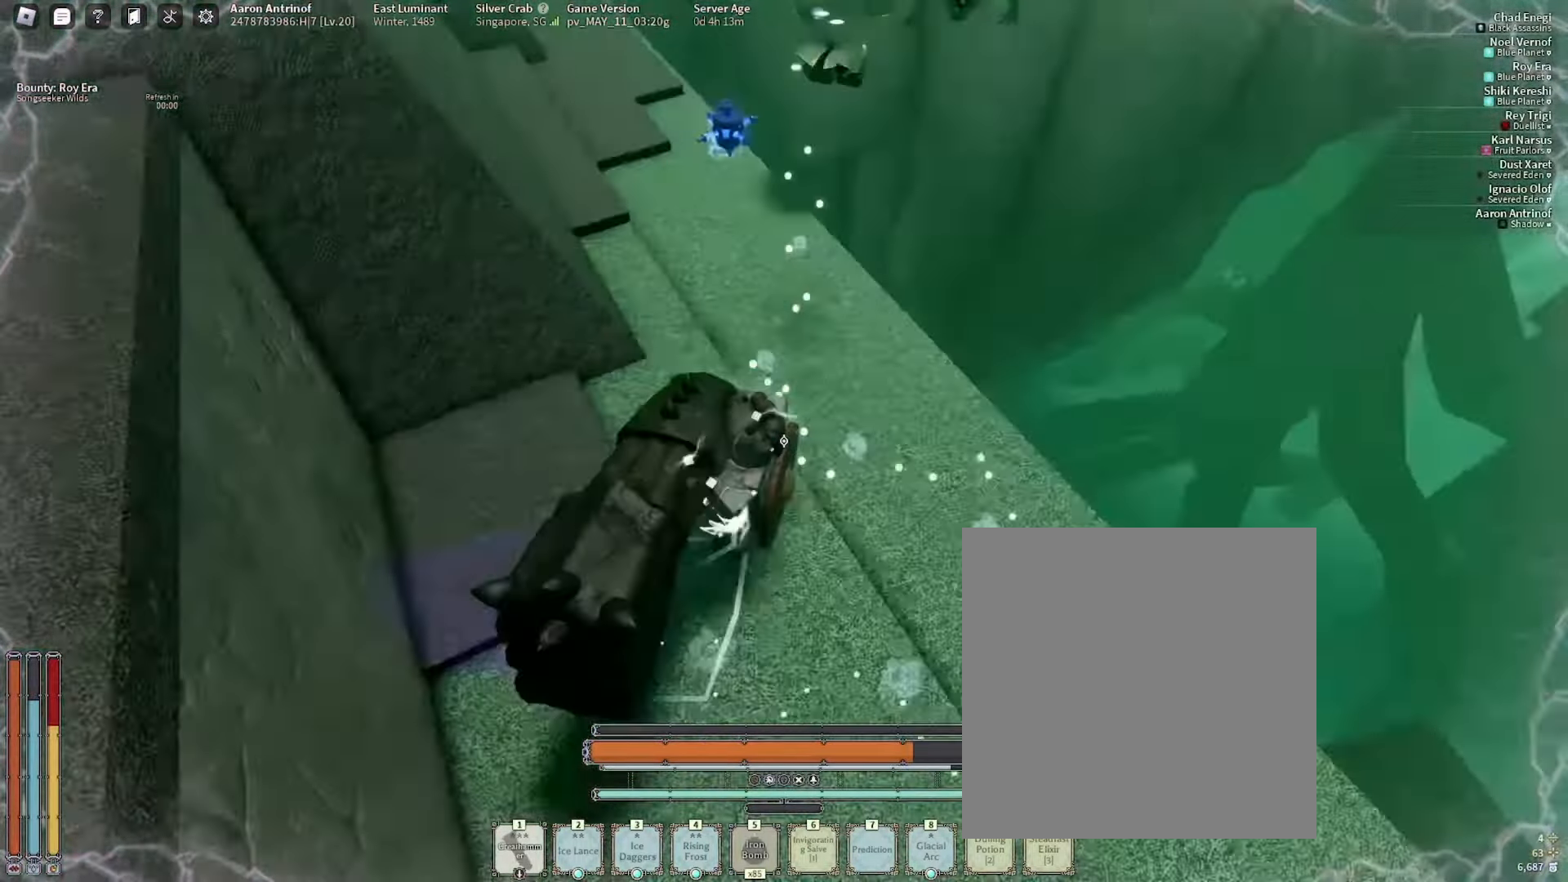
{"keys": ["d", "w"], "mouse": []}
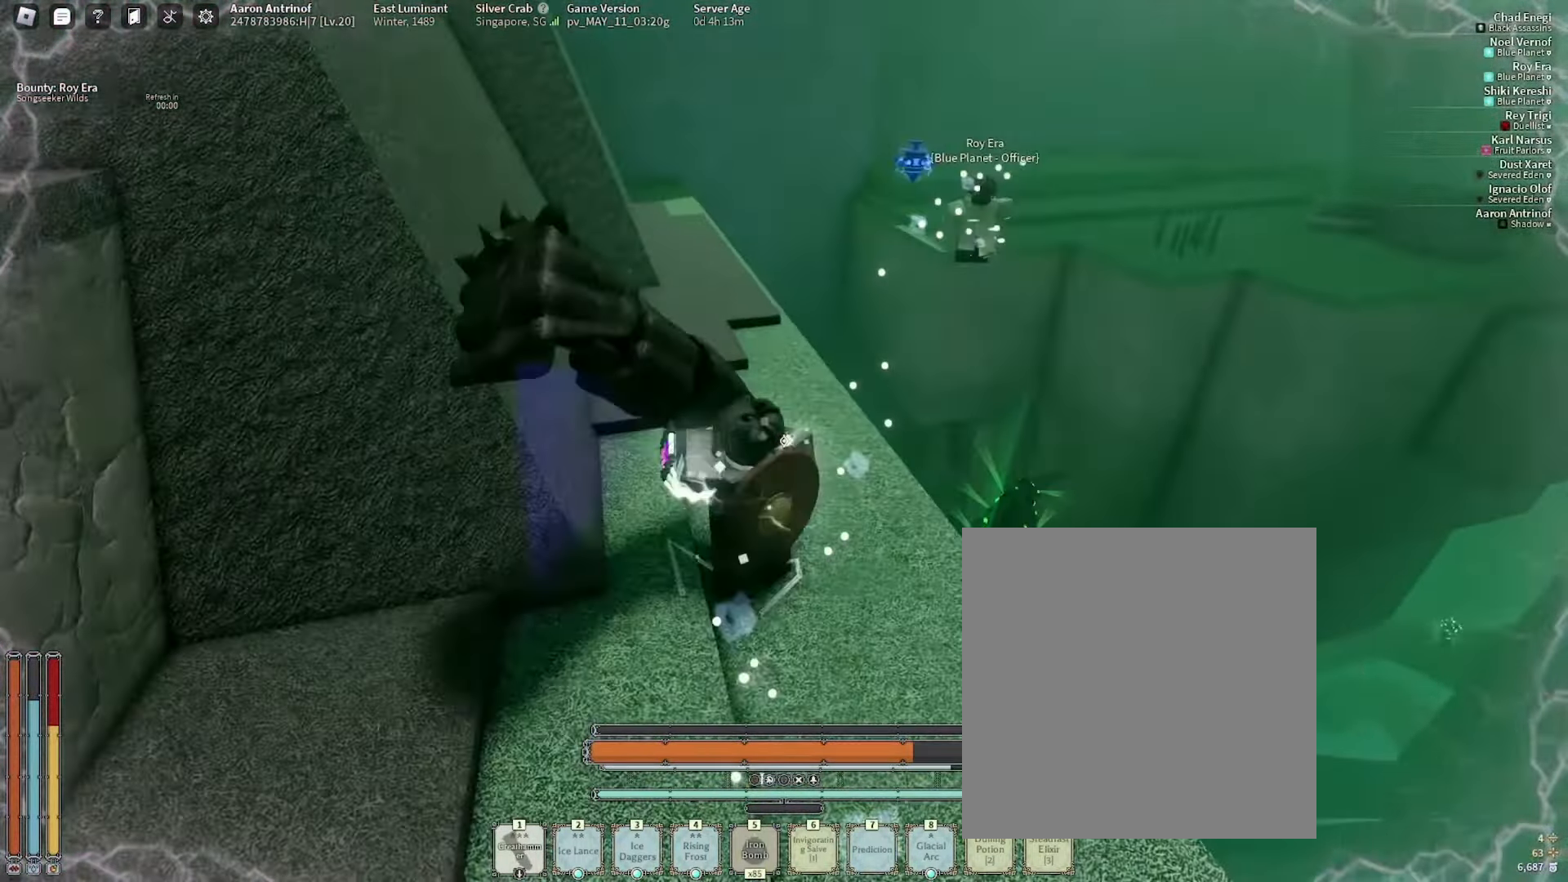
{"keys": ["shift_l", "w"], "mouse": [], "events": [[50, "d", "up"], [67, "w", "up"], [133, "w", "down"], [267, "5", "down"], [350, "5", "up"], [400, "shift_l", "down"]]}
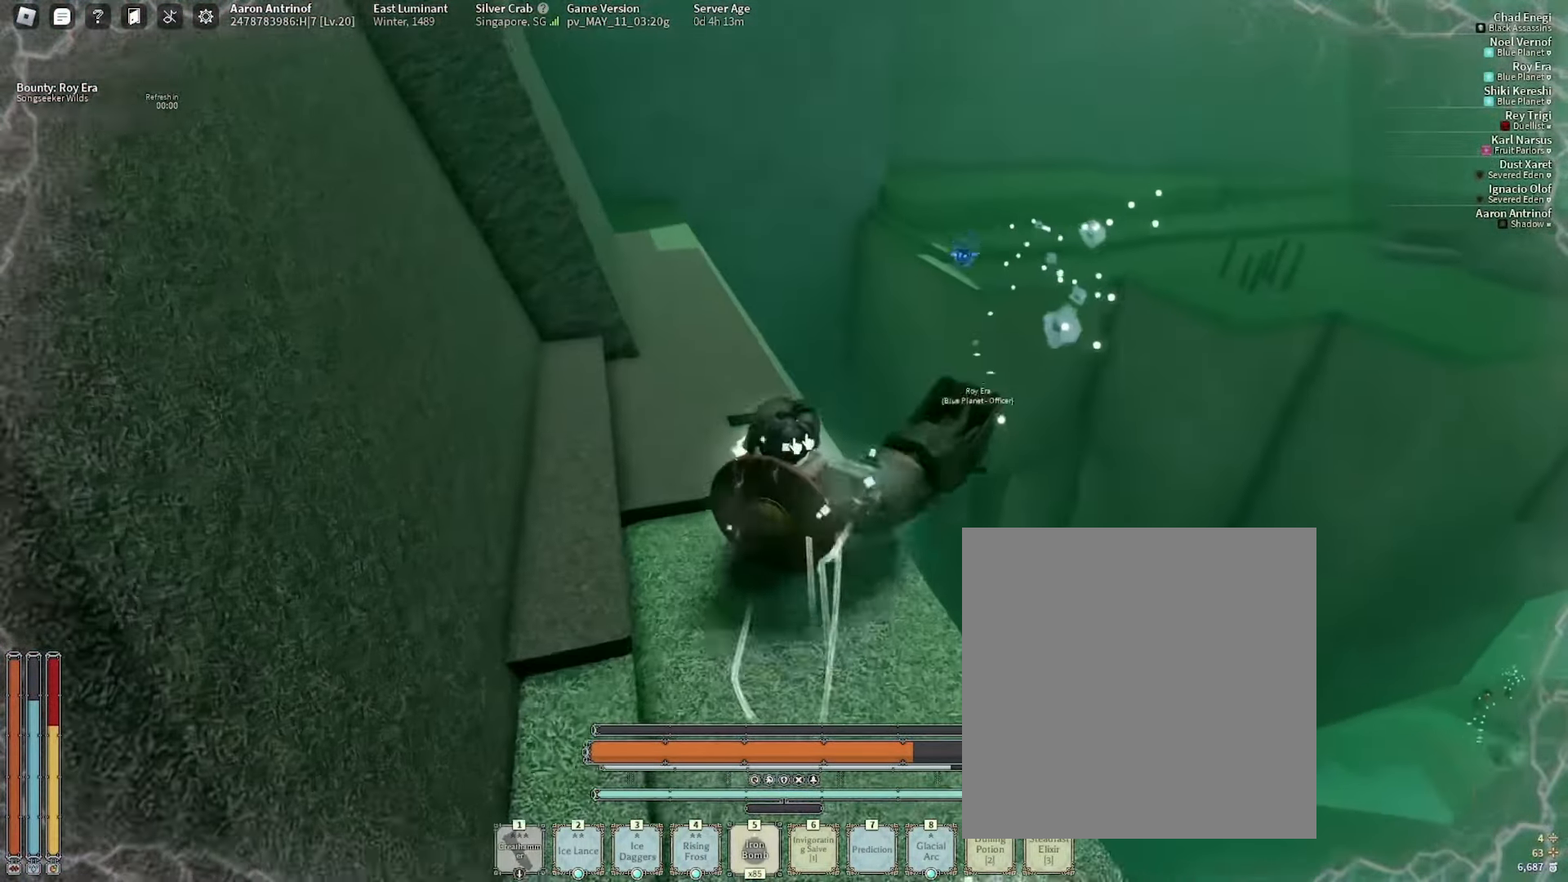
{"keys": ["w"], "mouse": [], "events": [[50, "space", "down"], [83, "shift_l", "up"], [100, "e", "down"], [167, "e", "up"], [250, "e", "down"], [250, "space", "up"], [283, "a", "down"], [333, "e", "up"], [400, "e", "down"], [483, "e", "up"], [500, "a", "up"]]}
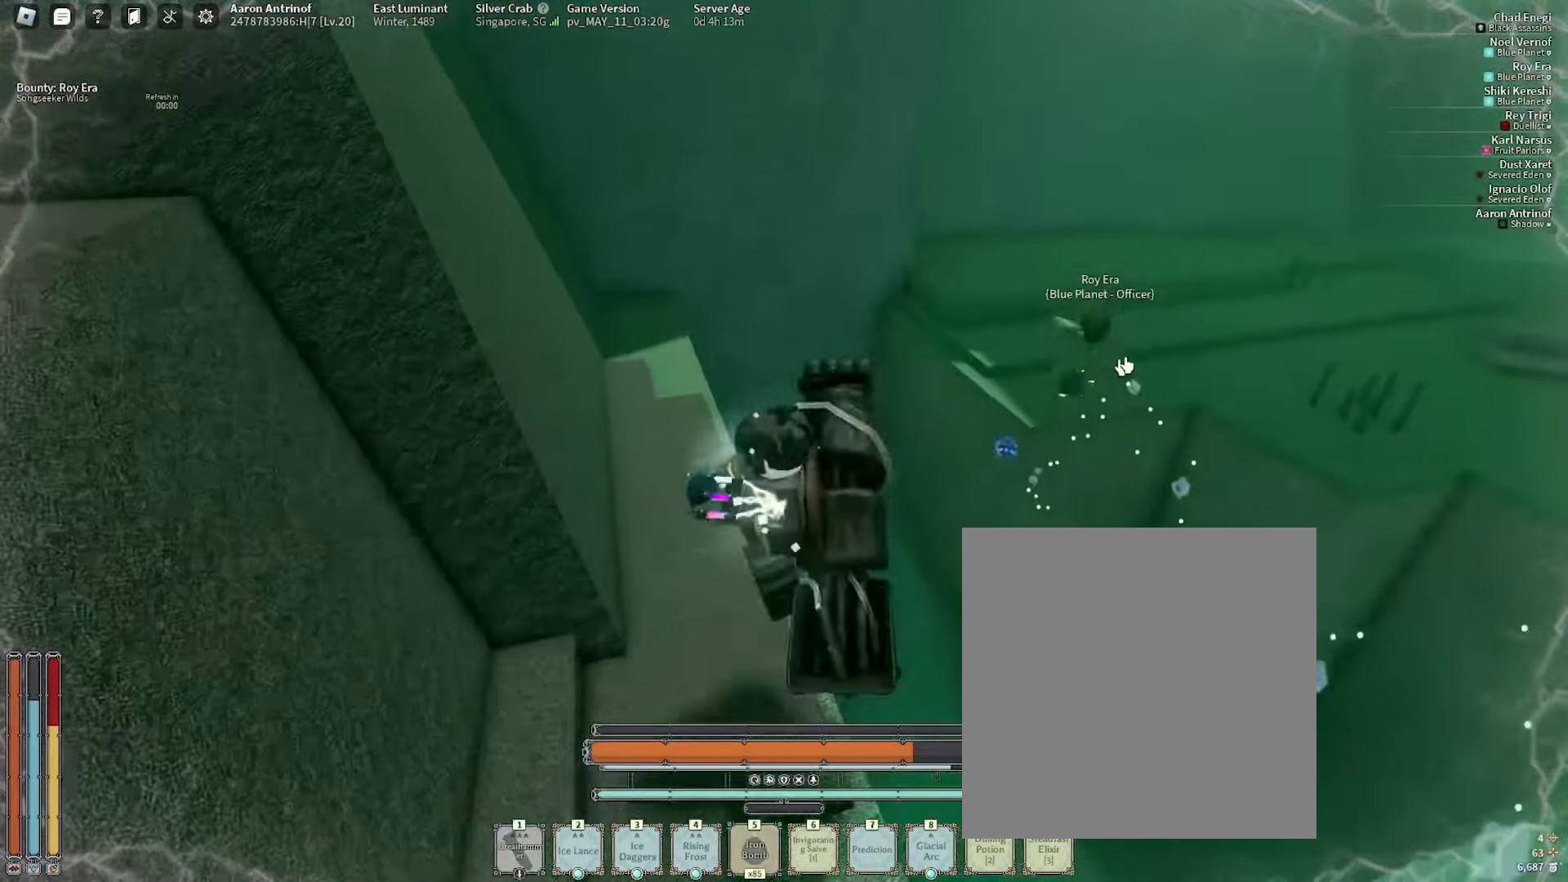
{"keys": ["a", "w"], "mouse": [], "events": [[50, "e", "down"], [150, "e", "up"], [483, "a", "down"]]}
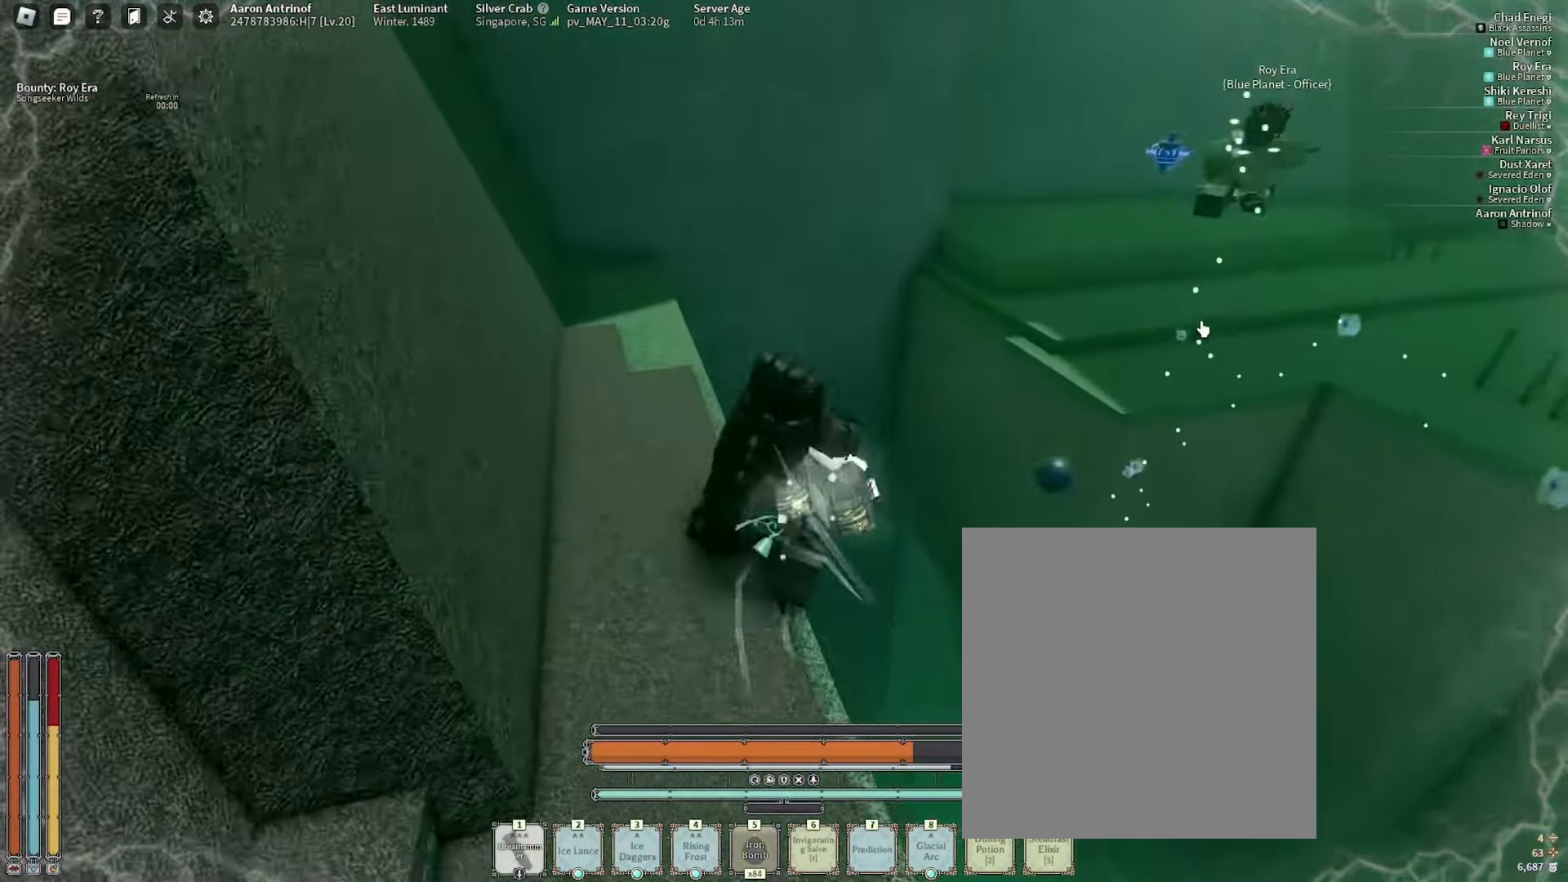
{"keys": ["w"], "mouse": [], "events": [[167, "shift_l", "down"], [250, "space", "down"], [350, "a", "up"], [350, "shift_l", "up"], [383, "space", "up"]]}